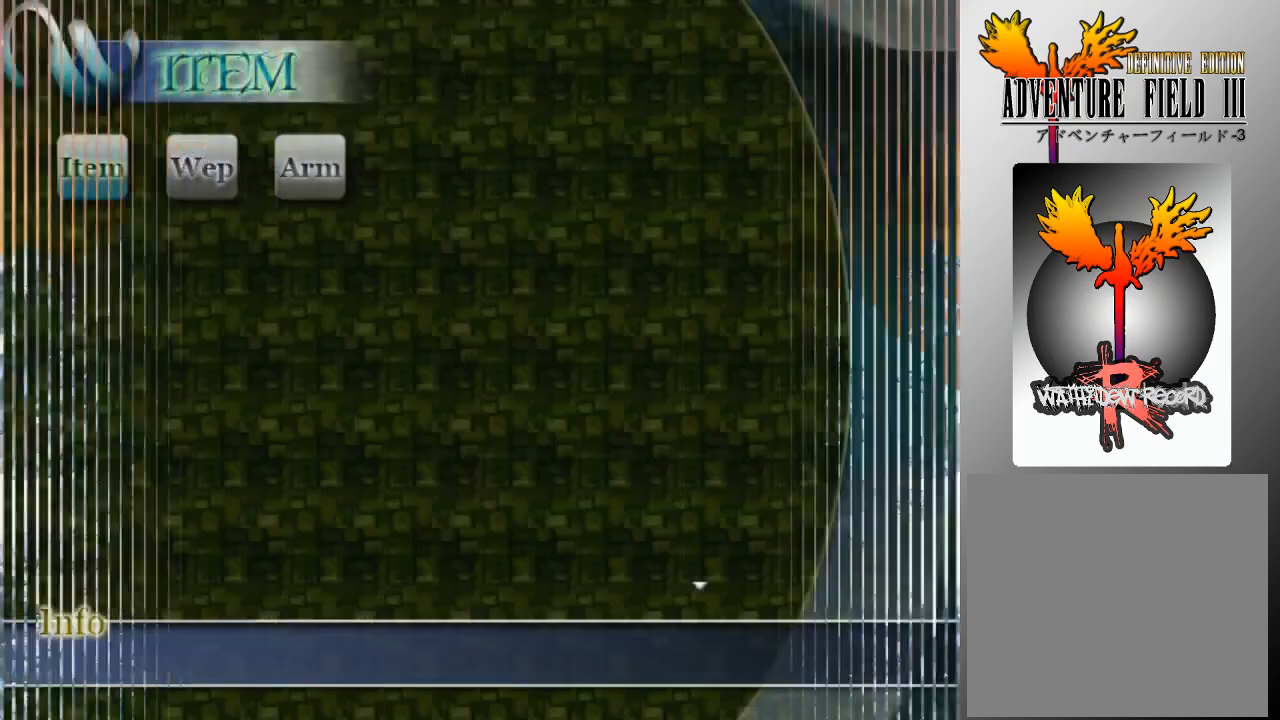
Gameplay with a controller (Xbox layout); each line is a JSON object with the inputs held at the frame after it. "events" lists button and stick changes between this image and that frame as [ms after this image, input, new state], when the widget could be followed in between. Not read: right_stick.
{"buttons": [], "left_stick": "center", "events": []}
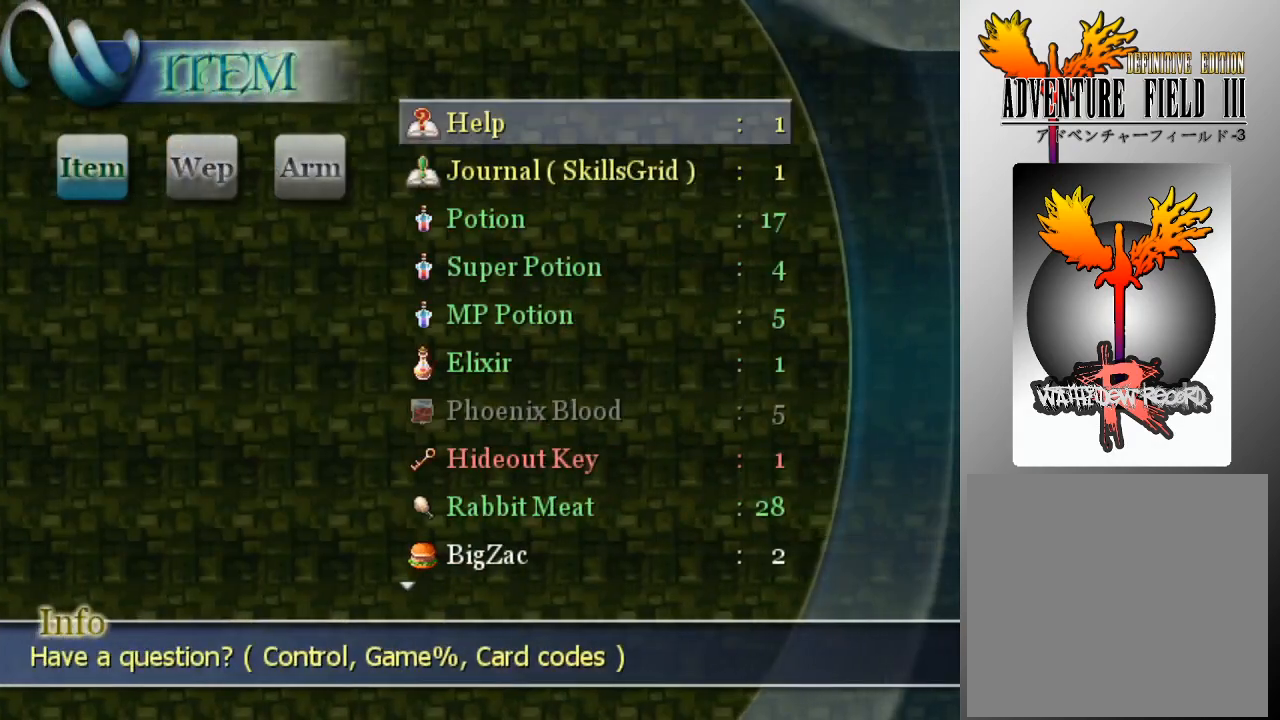
{"buttons": [], "left_stick": "center", "events": [[33, "DPAD_DOWN", "down"], [100, "DPAD_DOWN", "up"], [267, "A", "down"], [333, "A", "up"]]}
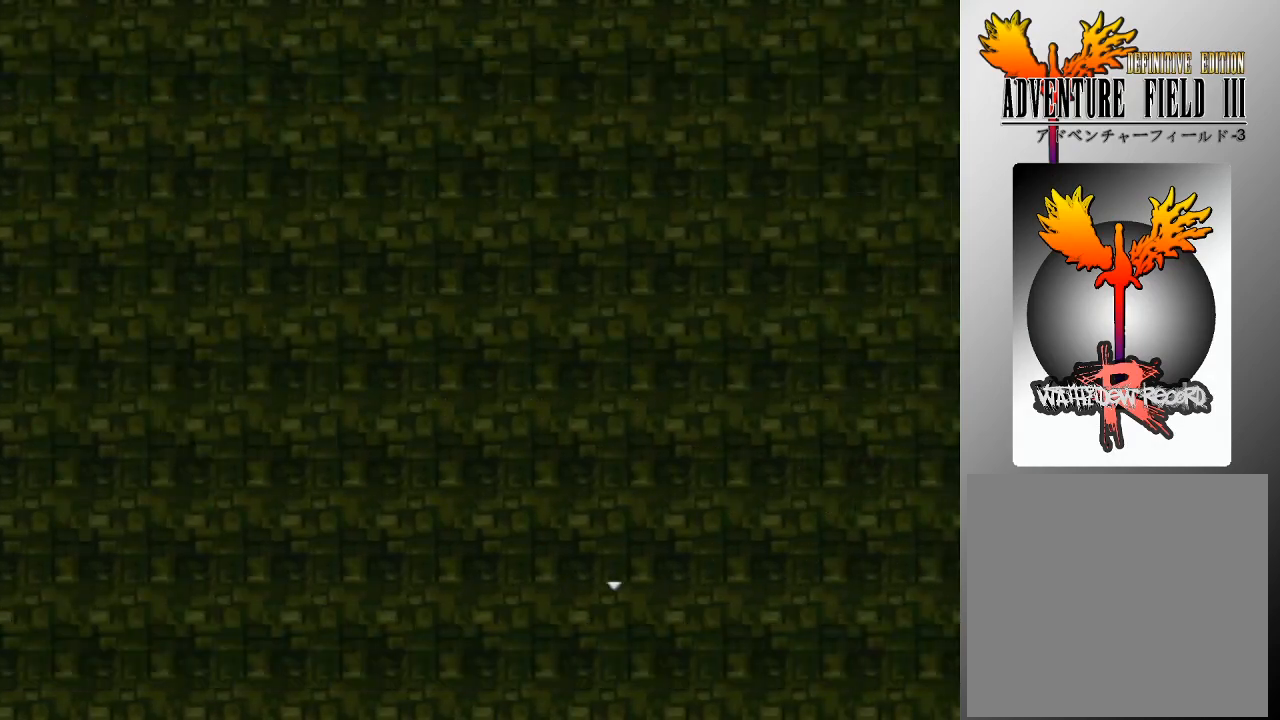
{"buttons": [], "left_stick": "center", "events": []}
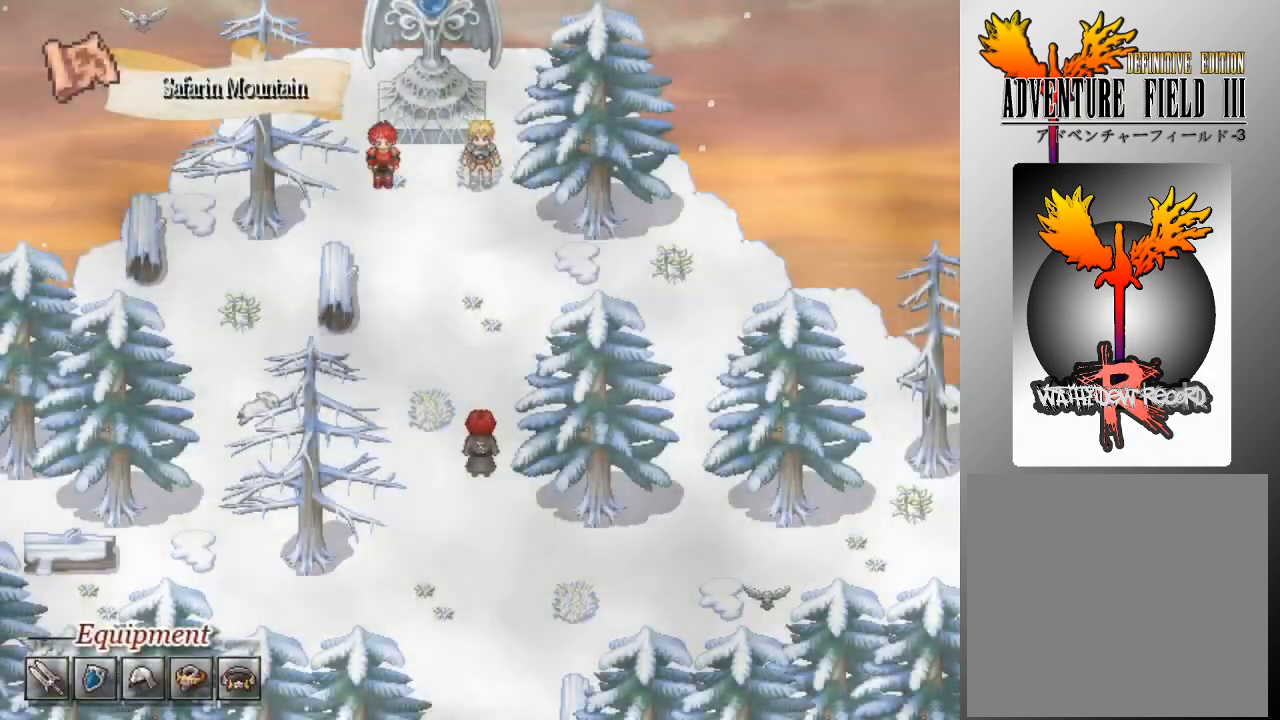
{"buttons": [], "left_stick": "center", "events": []}
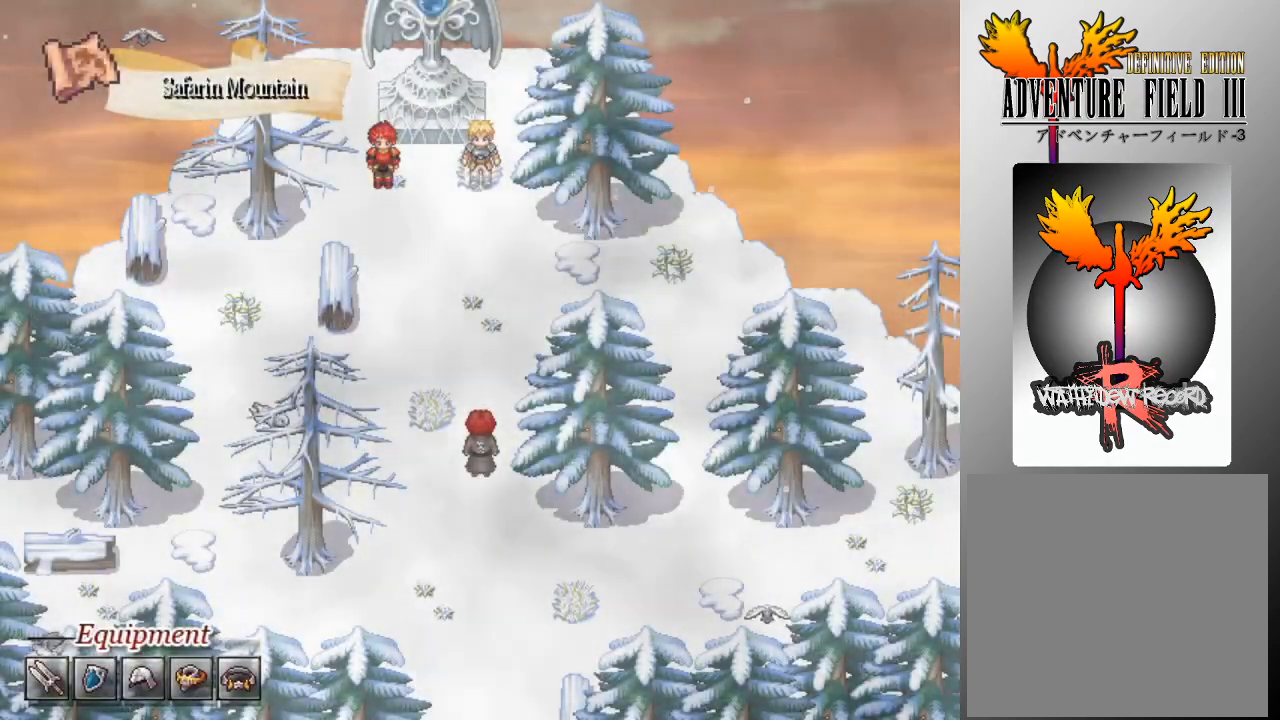
{"buttons": ["A"], "left_stick": "center", "events": [[433, "A", "down"]]}
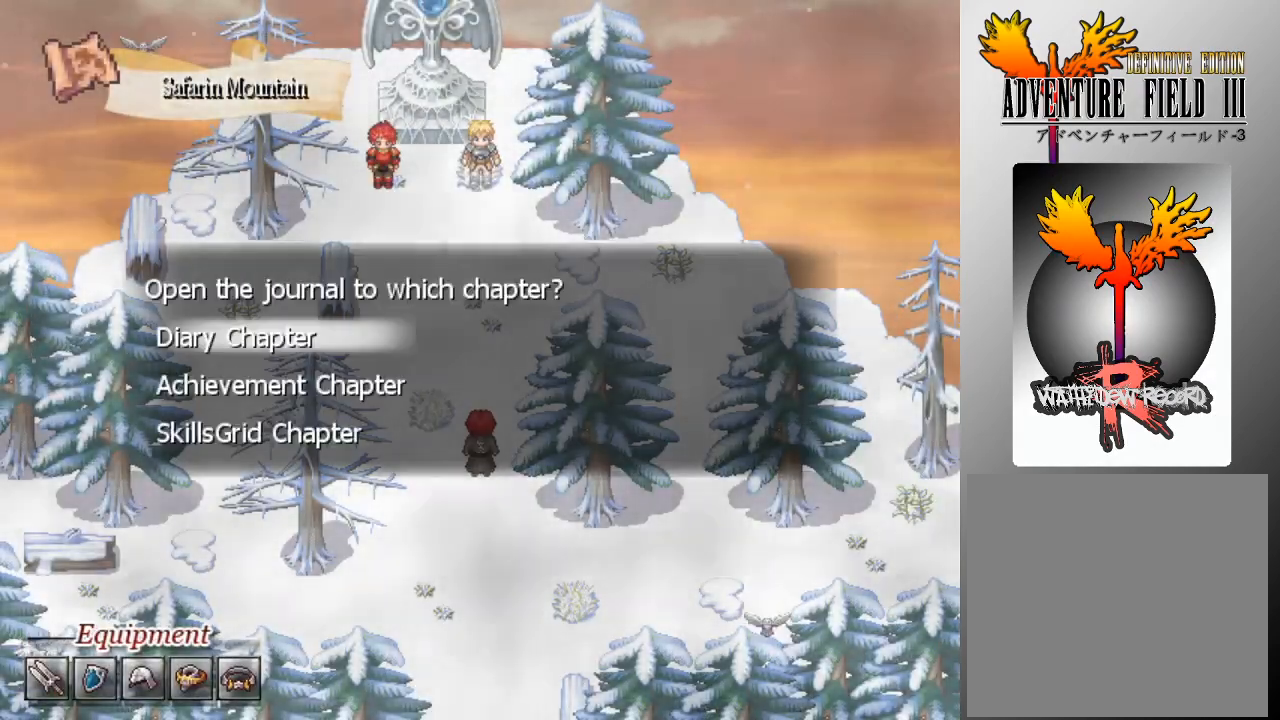
{"buttons": [], "left_stick": "center", "events": [[67, "A", "up"]]}
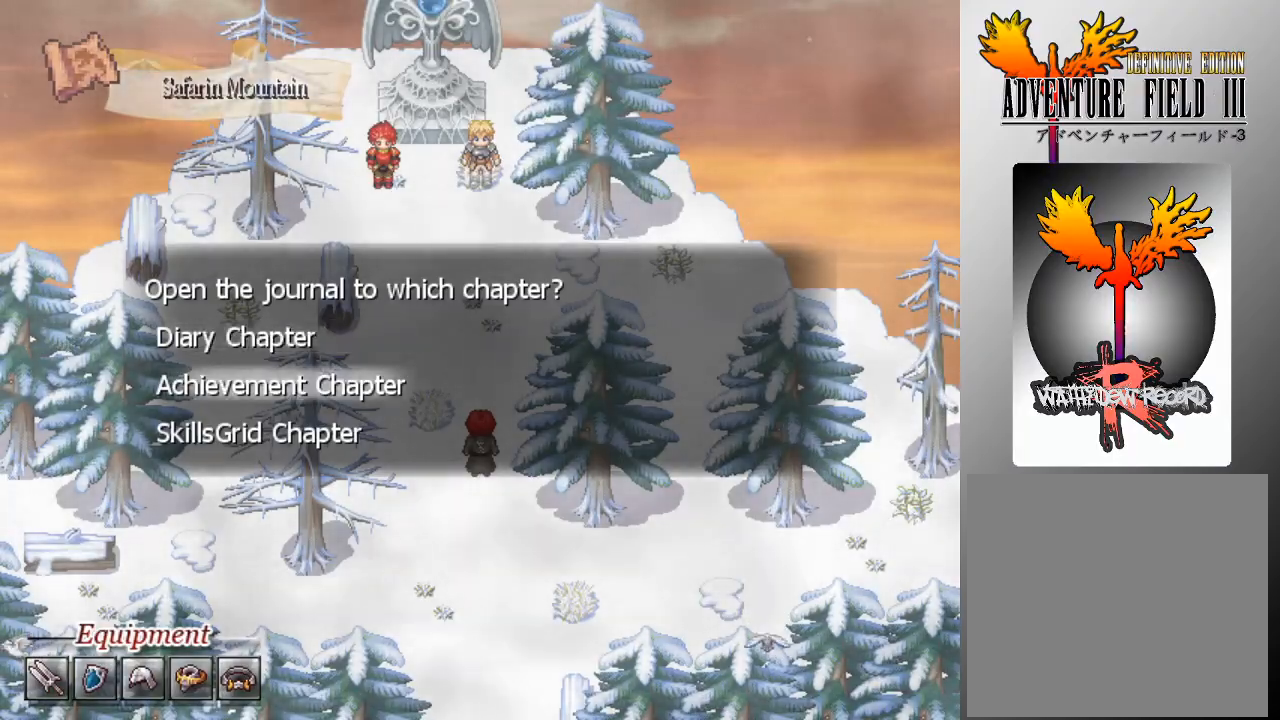
{"buttons": [], "left_stick": "center", "events": [[33, "DPAD_DOWN", "down"], [100, "DPAD_DOWN", "up"], [200, "DPAD_DOWN", "down"], [300, "DPAD_DOWN", "up"], [367, "A", "down"], [433, "A", "up"]]}
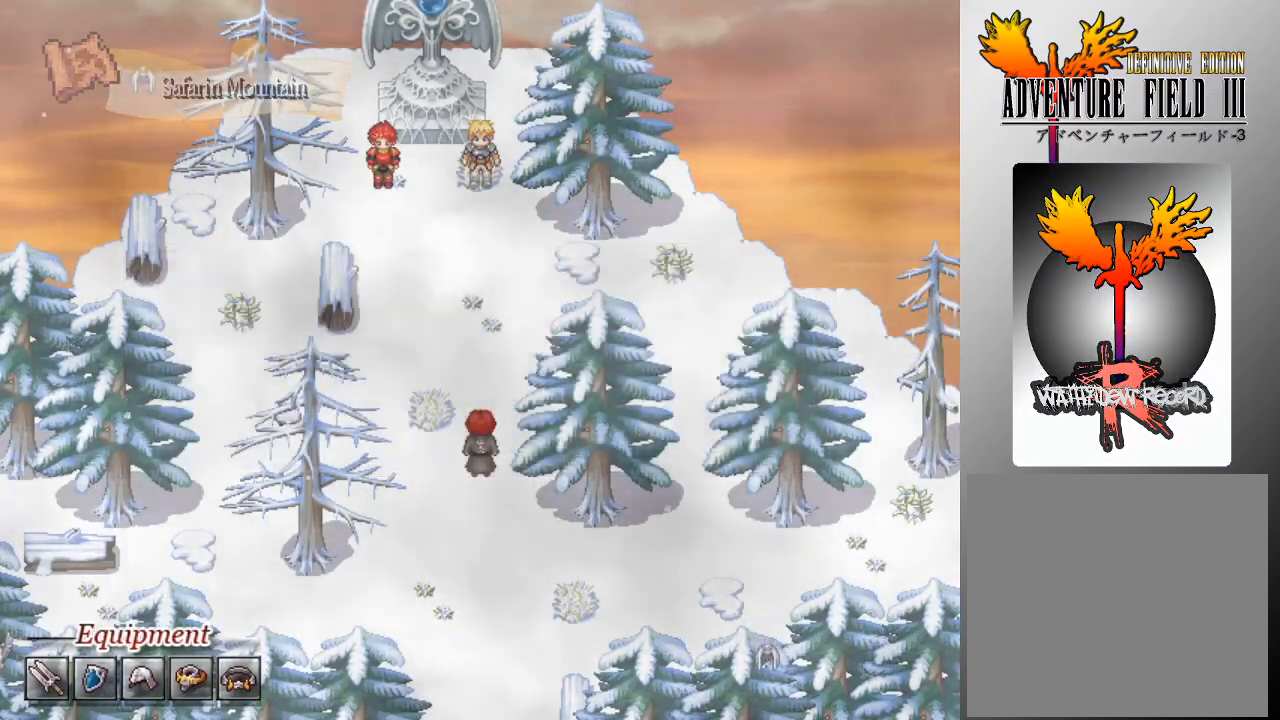
{"buttons": [], "left_stick": "center", "events": []}
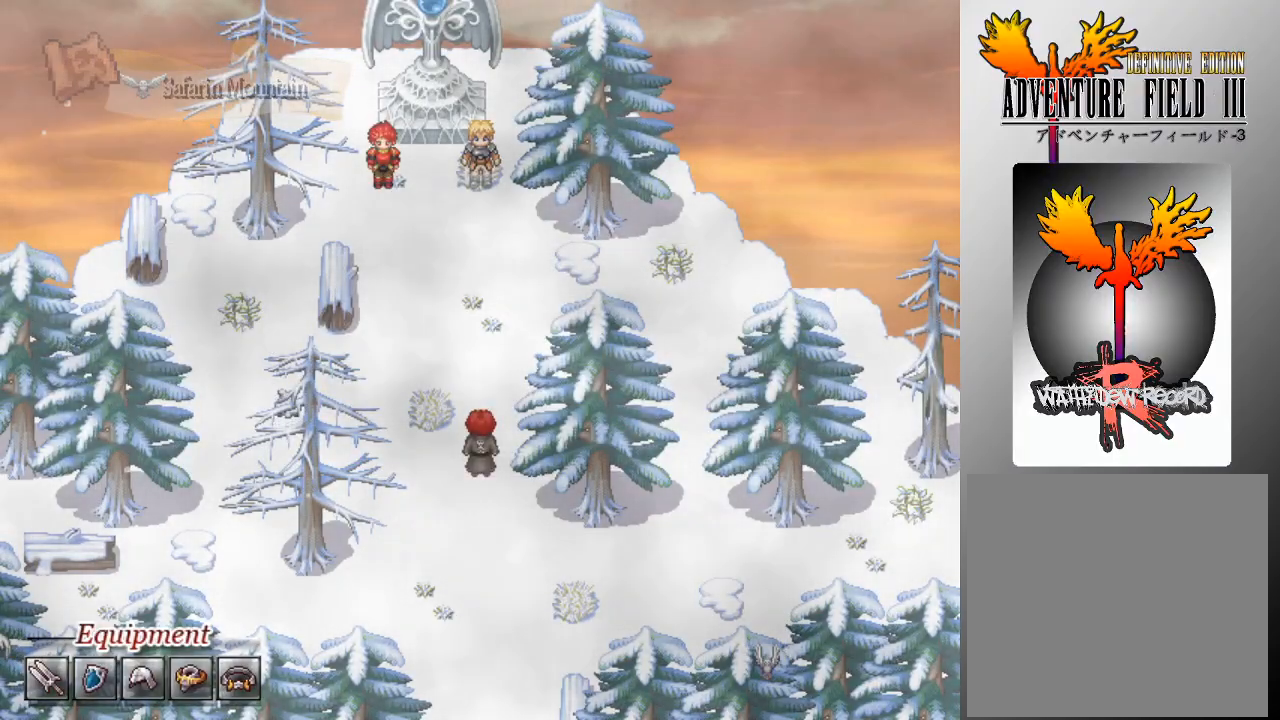
{"buttons": [], "left_stick": "center", "events": []}
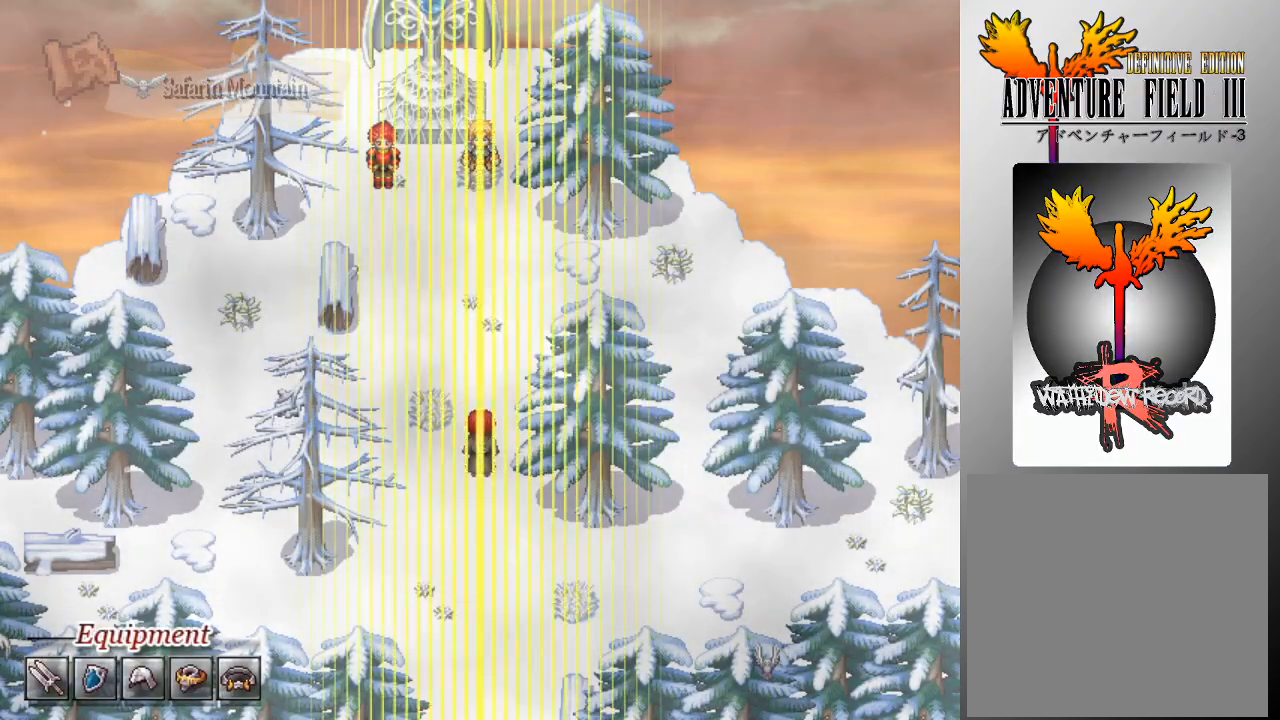
{"buttons": [], "left_stick": "center", "events": []}
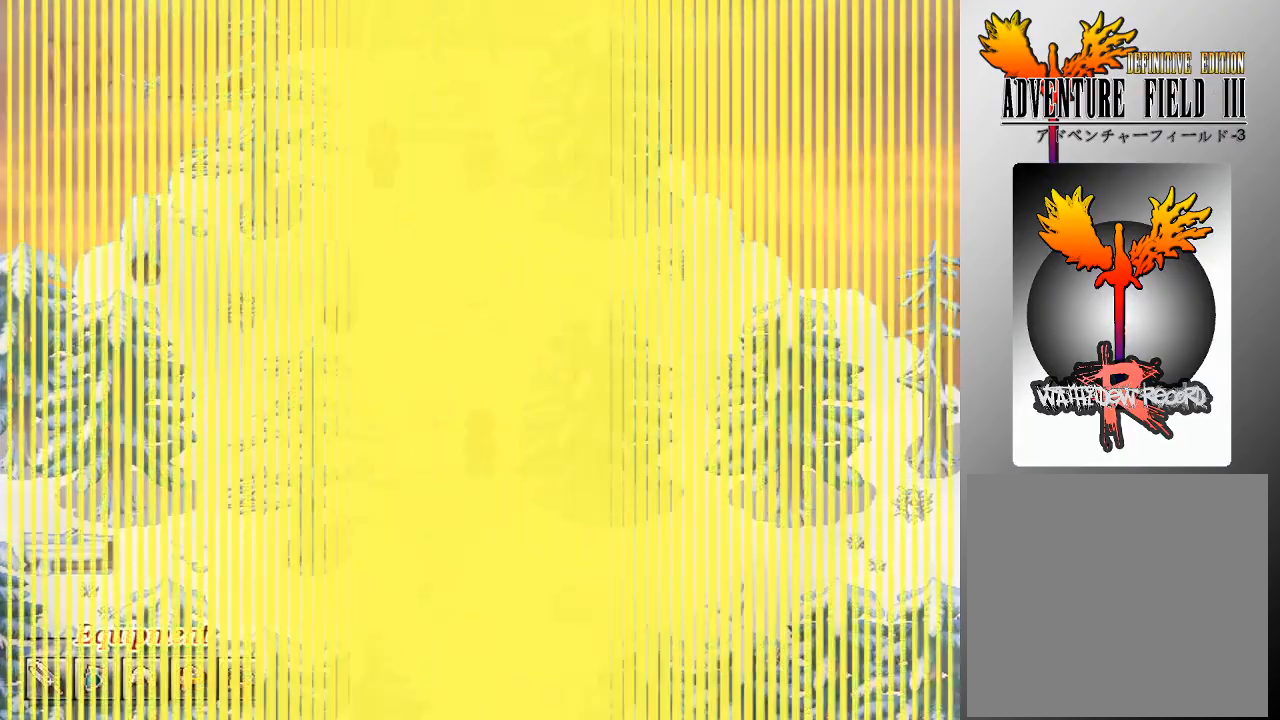
{"buttons": [], "left_stick": "center", "events": []}
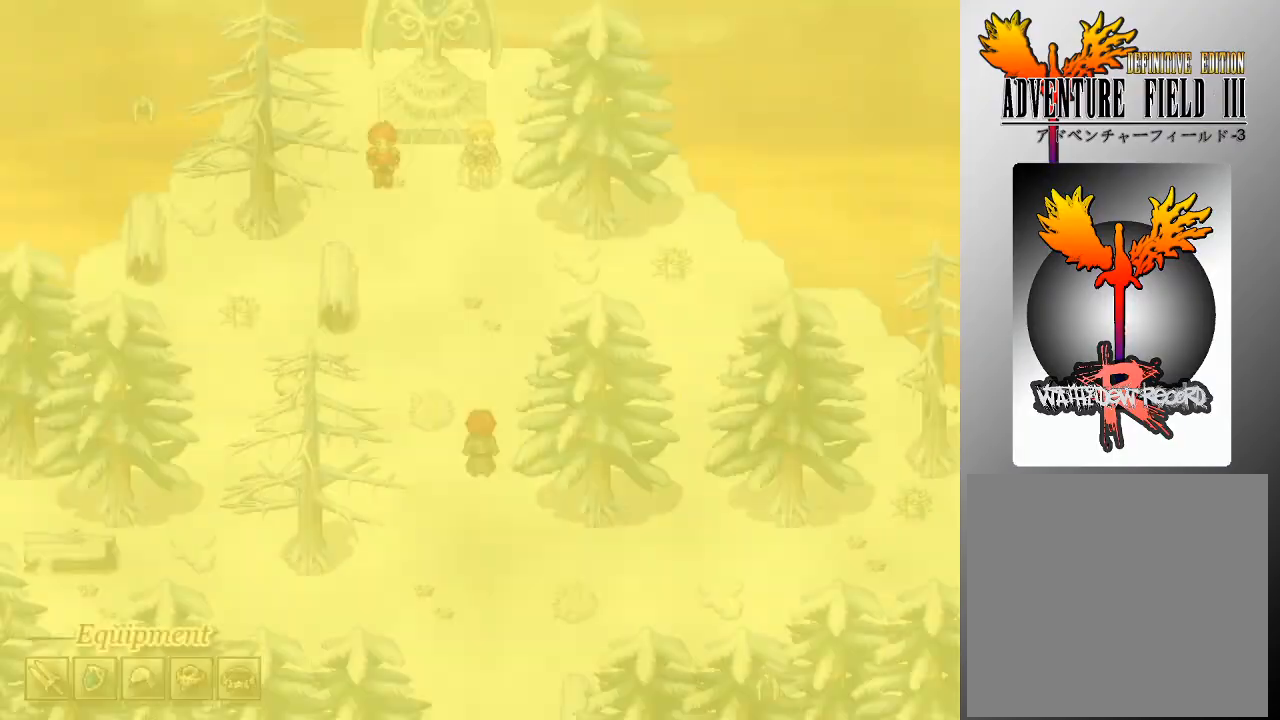
{"buttons": [], "left_stick": "center", "events": []}
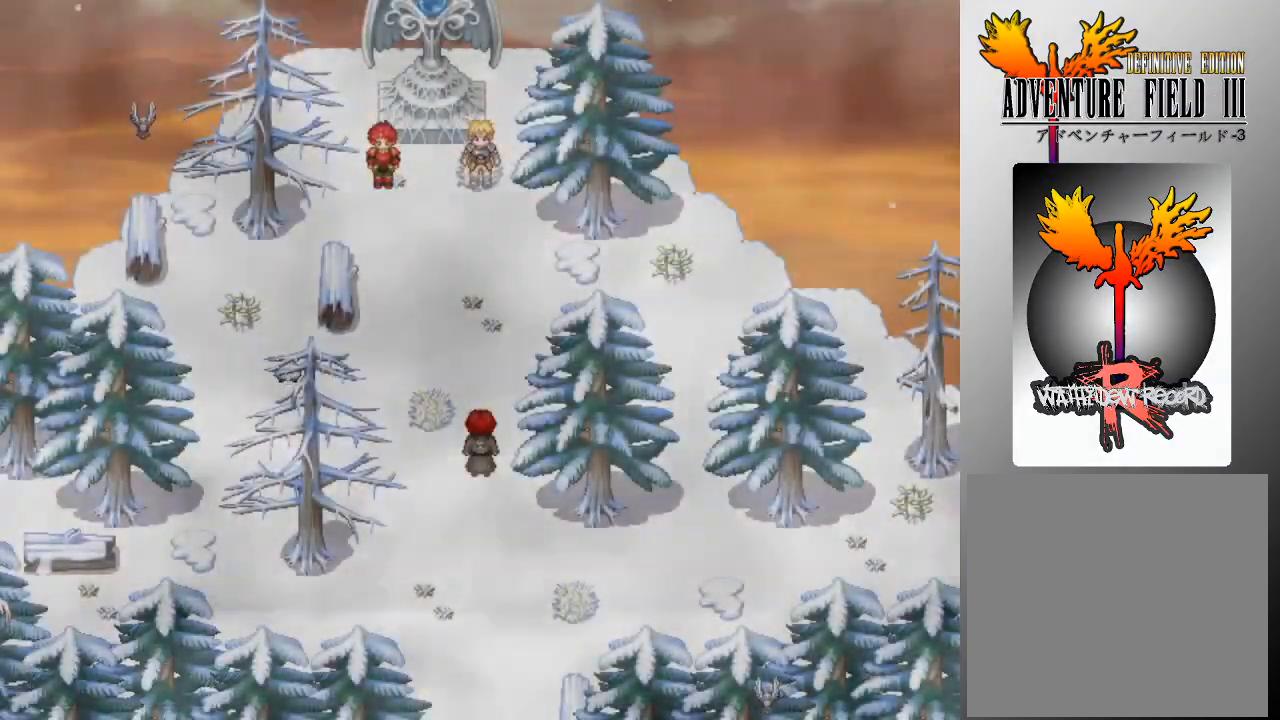
{"buttons": [], "left_stick": "center", "events": []}
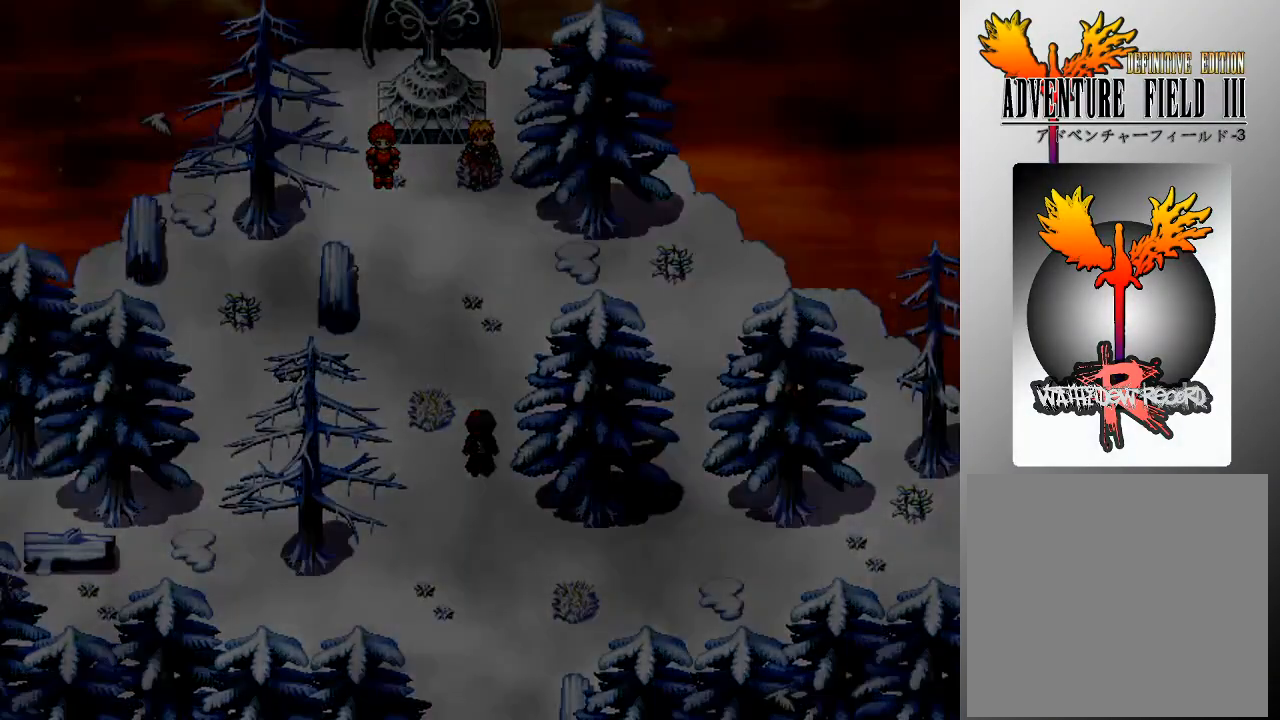
{"buttons": [], "left_stick": "center", "events": []}
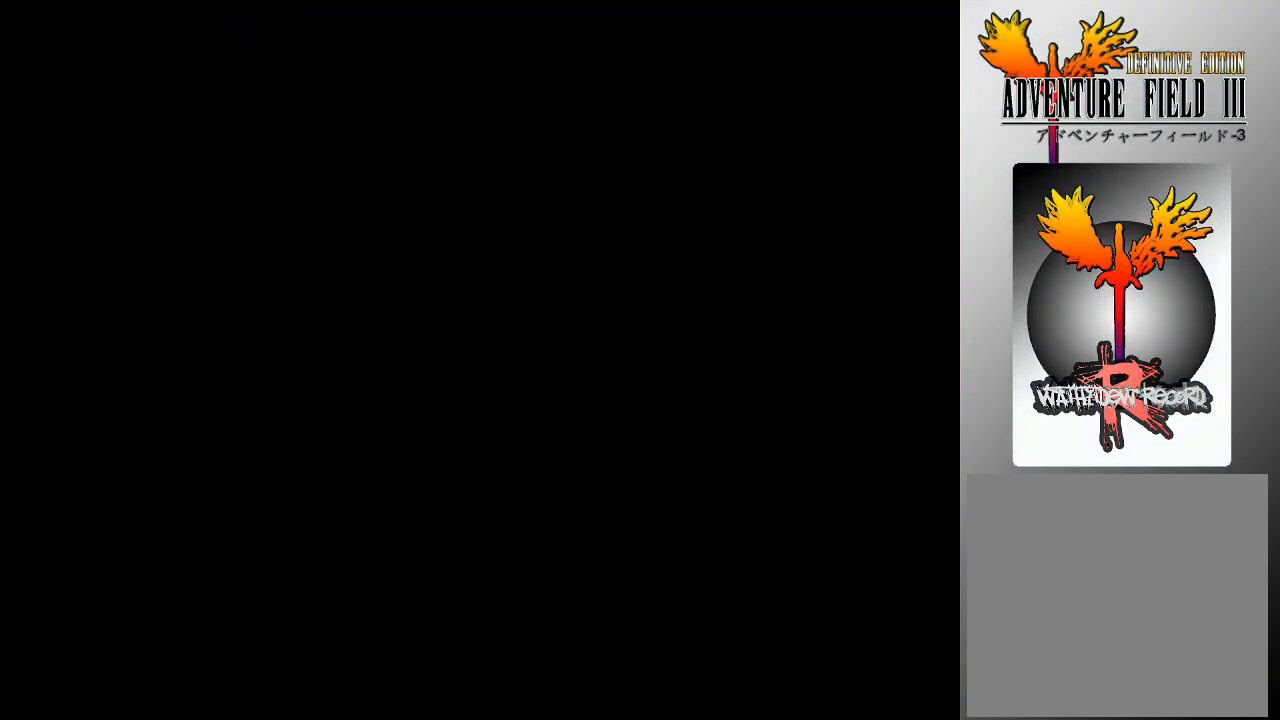
{"buttons": [], "left_stick": "center", "events": []}
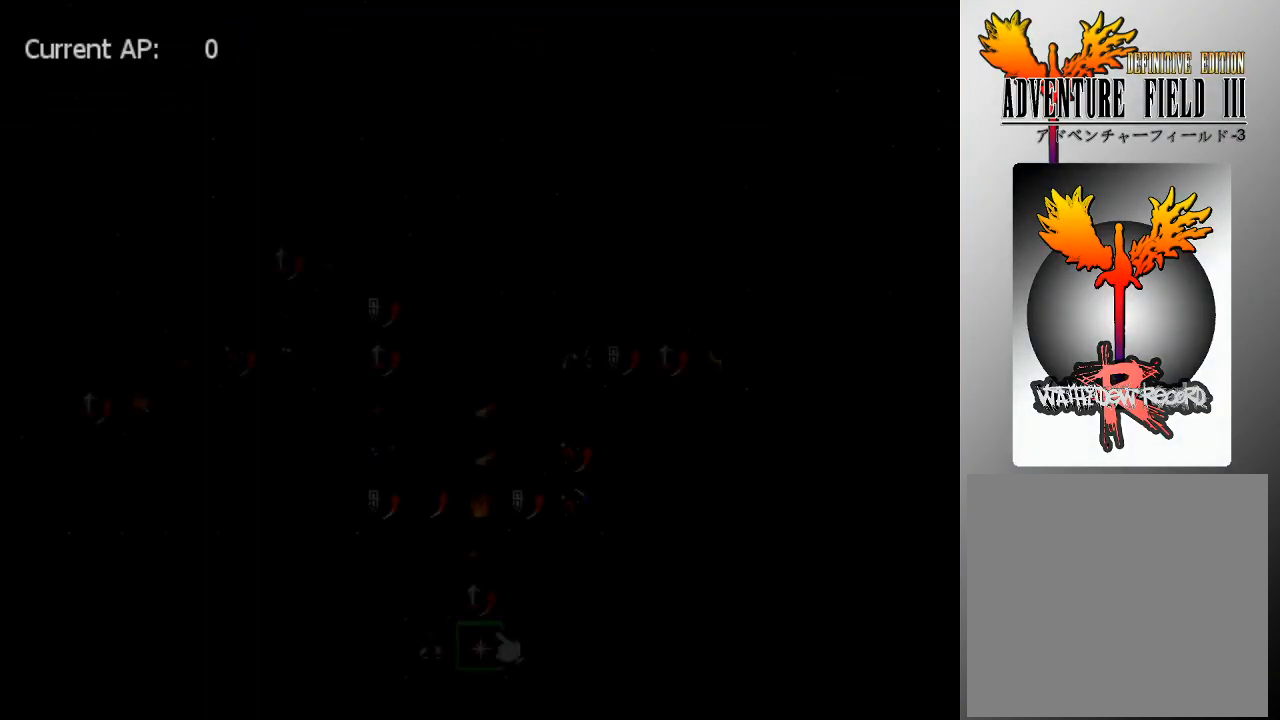
{"buttons": [], "left_stick": "center", "events": []}
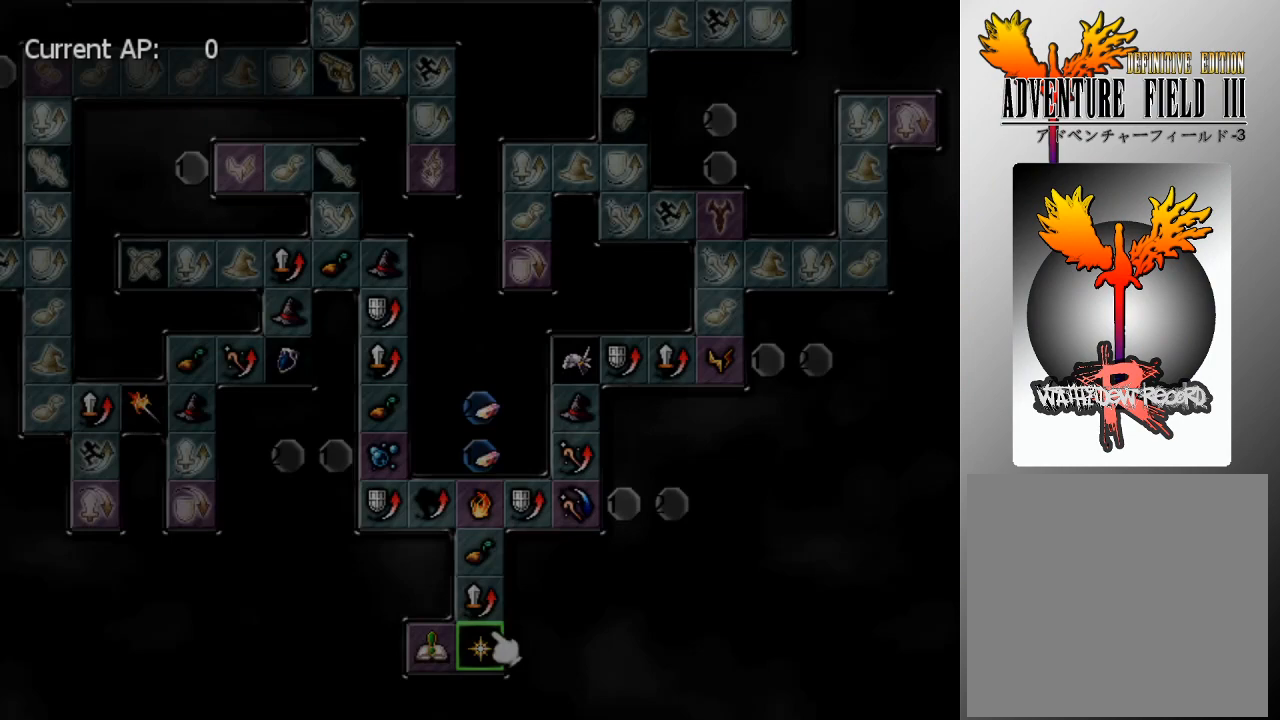
{"buttons": ["DPAD_UP"], "left_stick": "center", "events": [[367, "DPAD_UP", "down"]]}
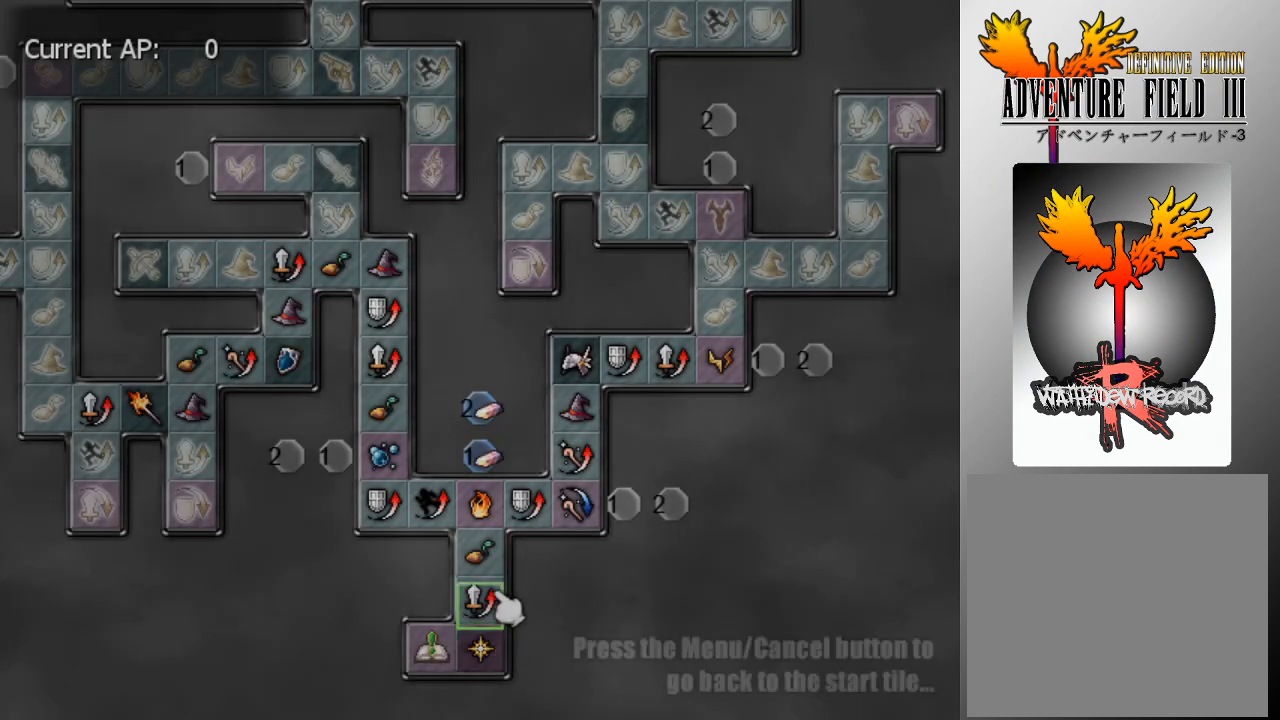
{"buttons": ["DPAD_LEFT"], "left_stick": "center", "events": [[400, "DPAD_UP", "up"], [433, "DPAD_LEFT", "down"]]}
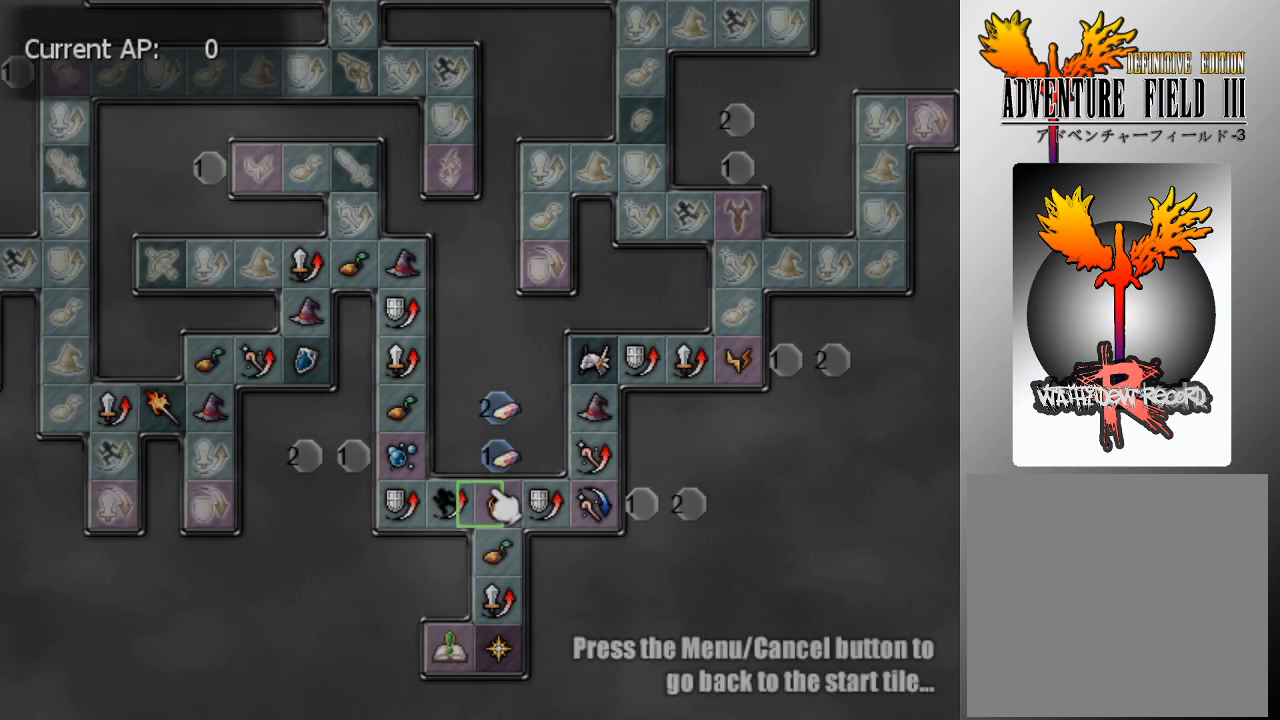
{"buttons": ["DPAD_UP"], "left_stick": "center", "events": [[367, "DPAD_LEFT", "up"], [367, "DPAD_UP", "down"]]}
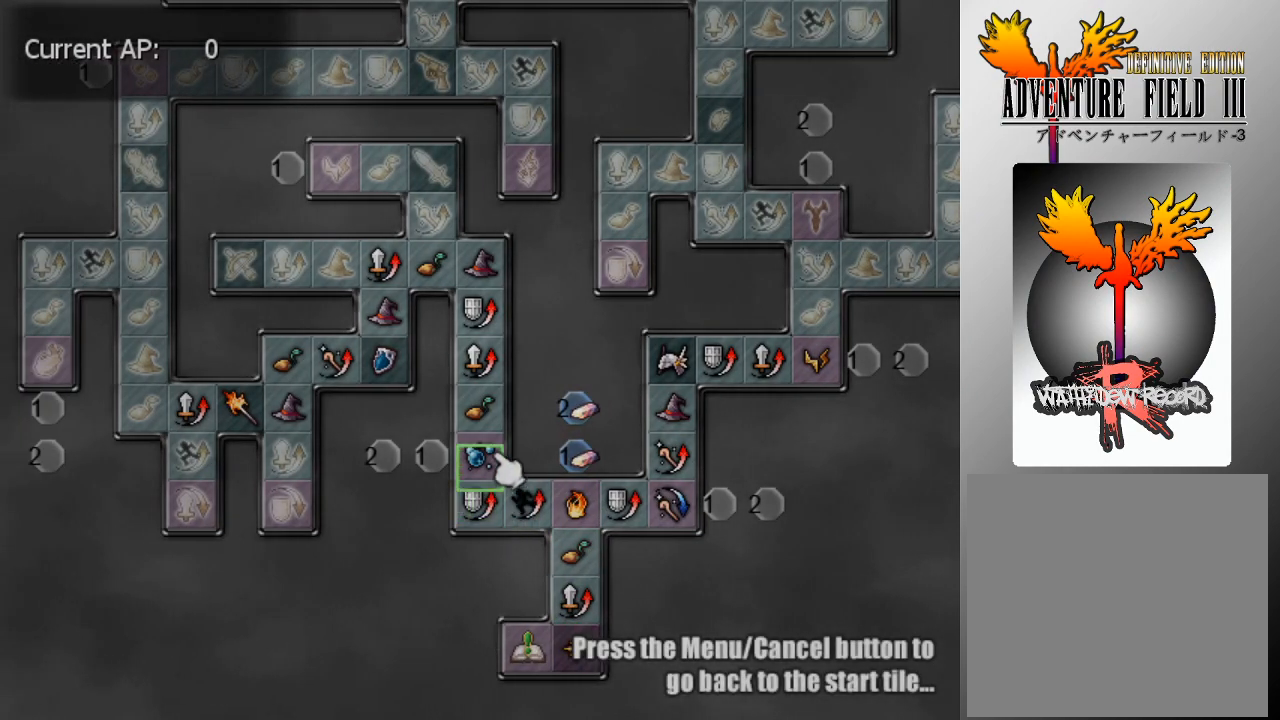
{"buttons": [], "left_stick": "center", "events": [[33, "DPAD_UP", "up"], [67, "DPAD_LEFT", "down"], [333, "DPAD_LEFT", "up"]]}
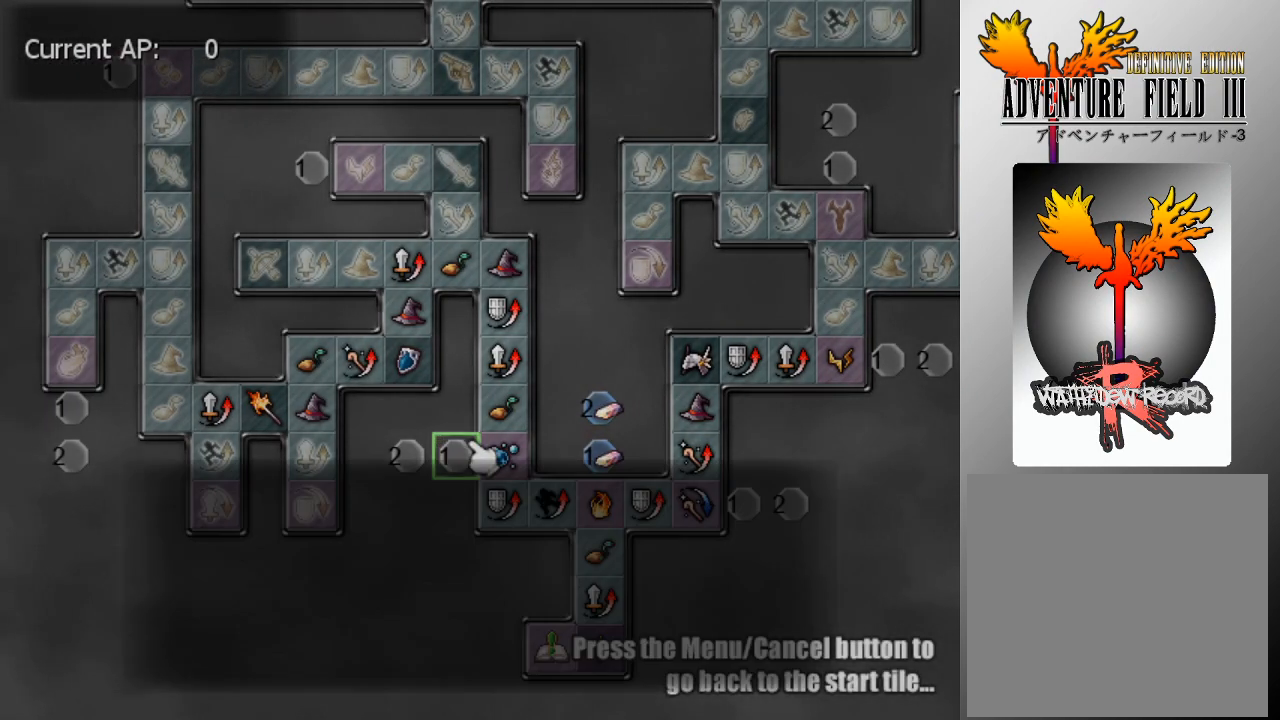
{"buttons": [], "left_stick": "center", "events": [[100, "A", "down"], [233, "A", "up"], [433, "A", "down"], [500, "A", "up"]]}
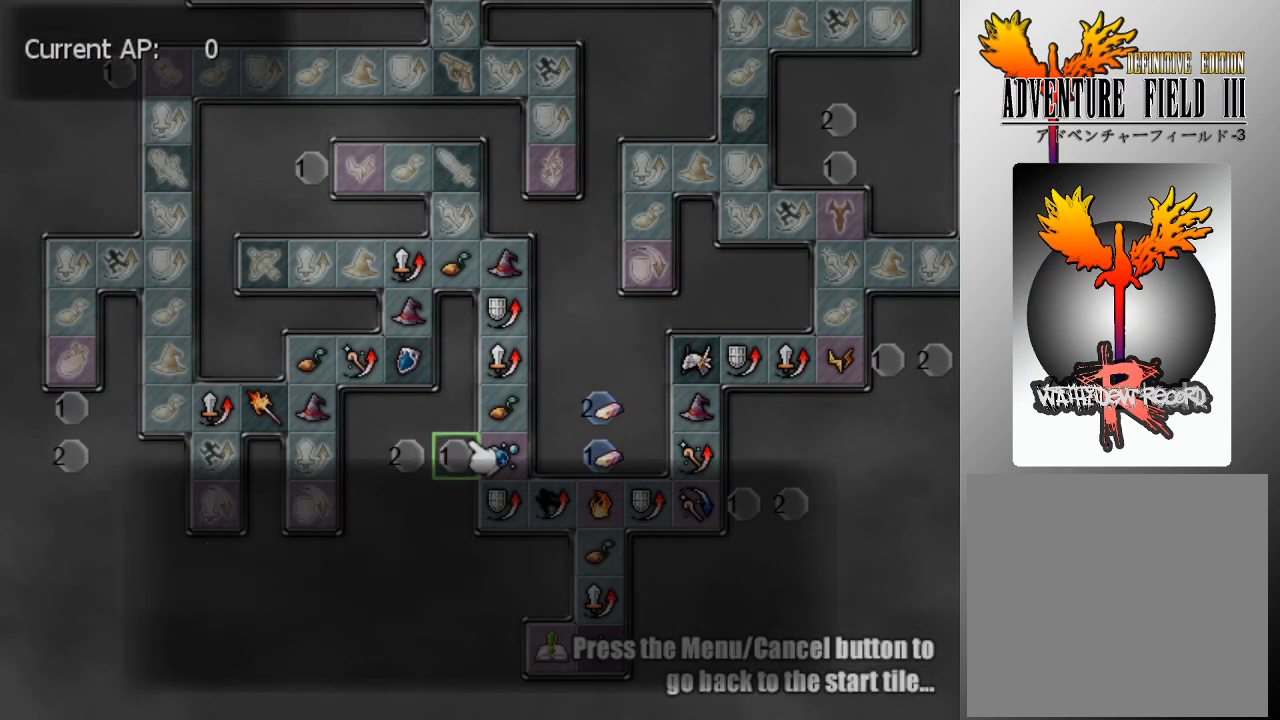
{"buttons": [], "left_stick": "center", "events": [[200, "A", "down"], [300, "A", "up"], [433, "A", "down"], [500, "A", "up"]]}
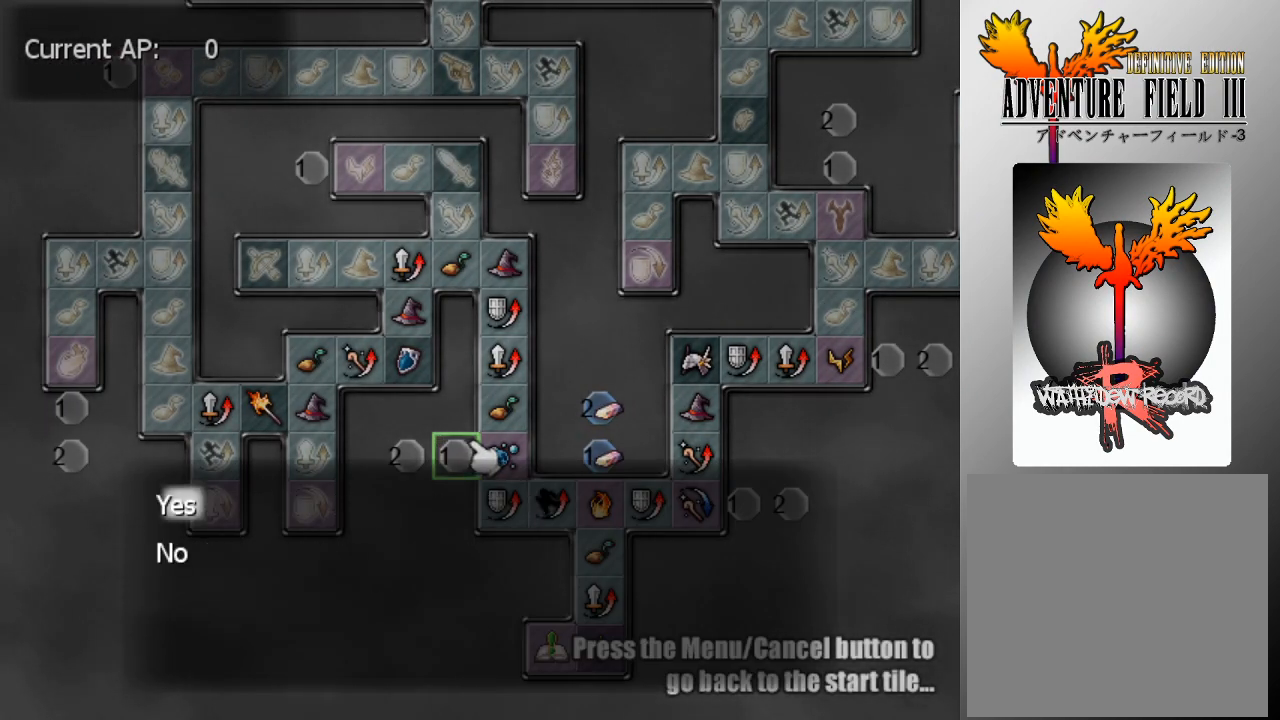
{"buttons": [], "left_stick": "center", "events": [[200, "A", "down"], [333, "A", "up"]]}
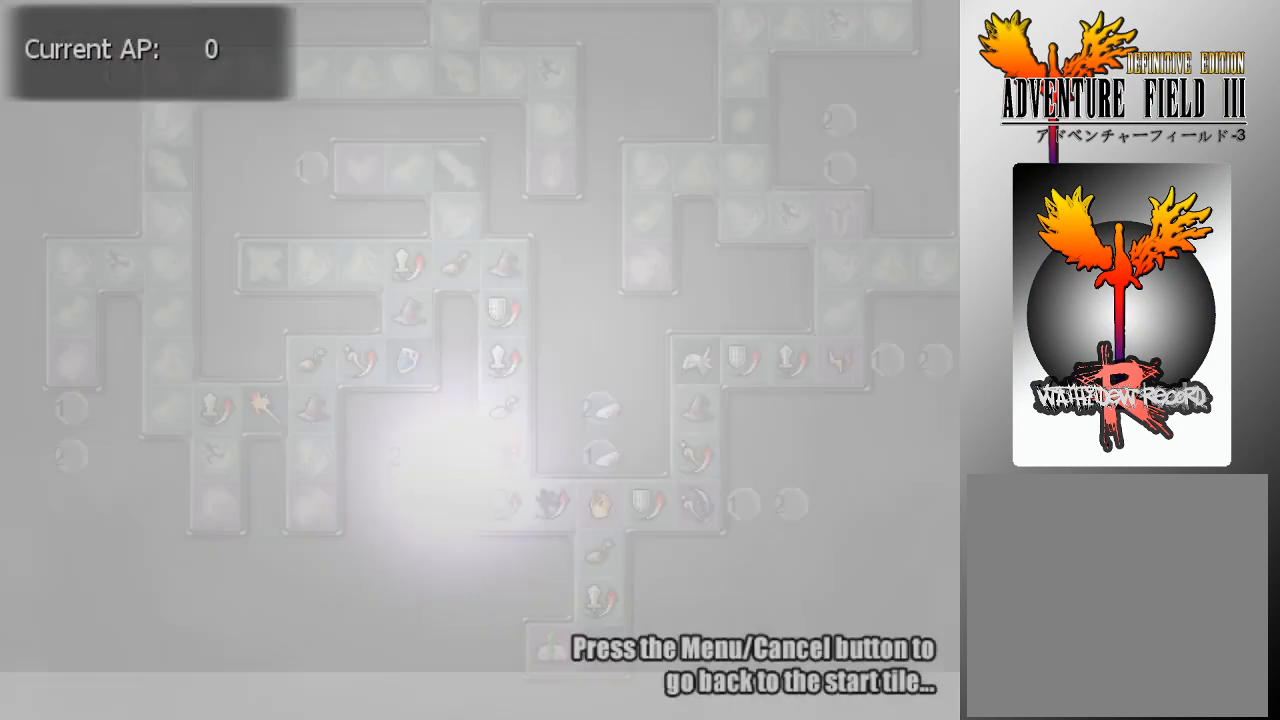
{"buttons": [], "left_stick": "center", "events": []}